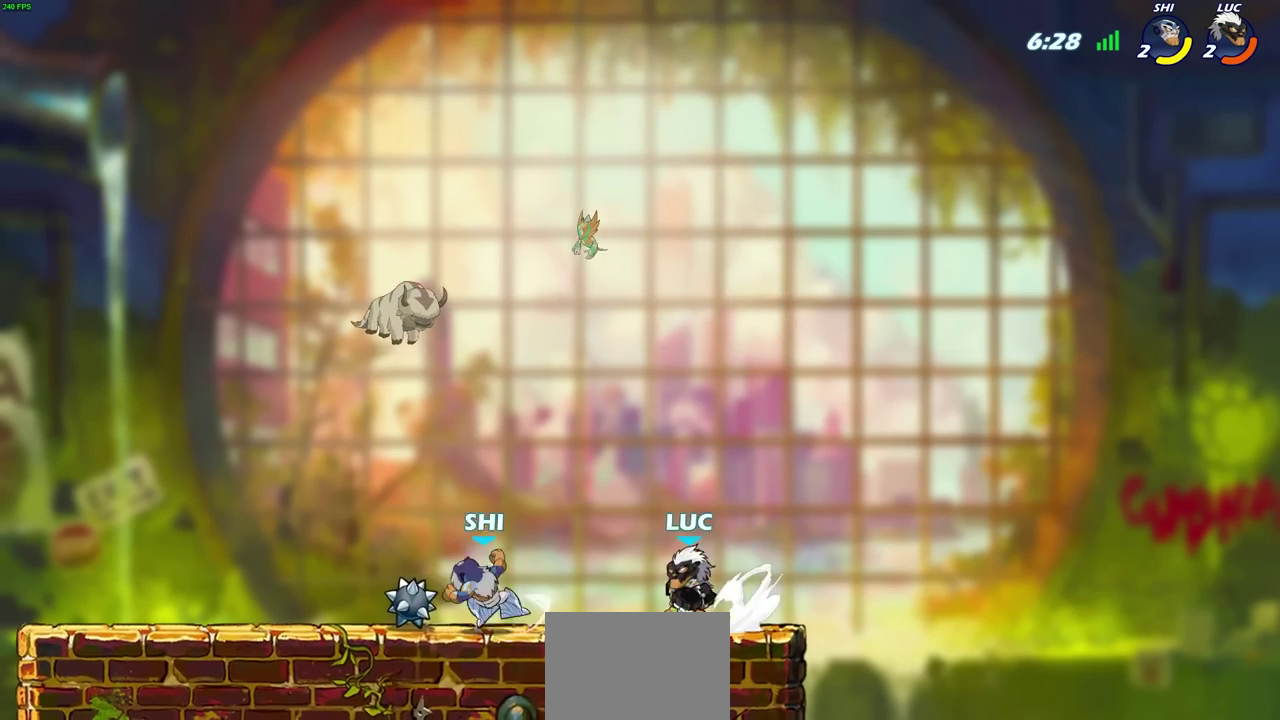
Gameplay with a controller (PlayStation layout); each line is a JSON object with the inputs held at the frame after it (dt_ms = milliseconds from this image to that frame). "events" lists button and stick changes between this image and that frame as [ms after this image, input, new state], when the widget could be followed in between. Not read: R1 R3 right_stick.
{"dt_ms": 400, "buttons": ["SQUARE"], "left_stick": "left", "events": [[50, "R2", "up"], [50, "SQUARE", "up"], [250, "left_stick", "left"], [350, "SQUARE", "down"]]}
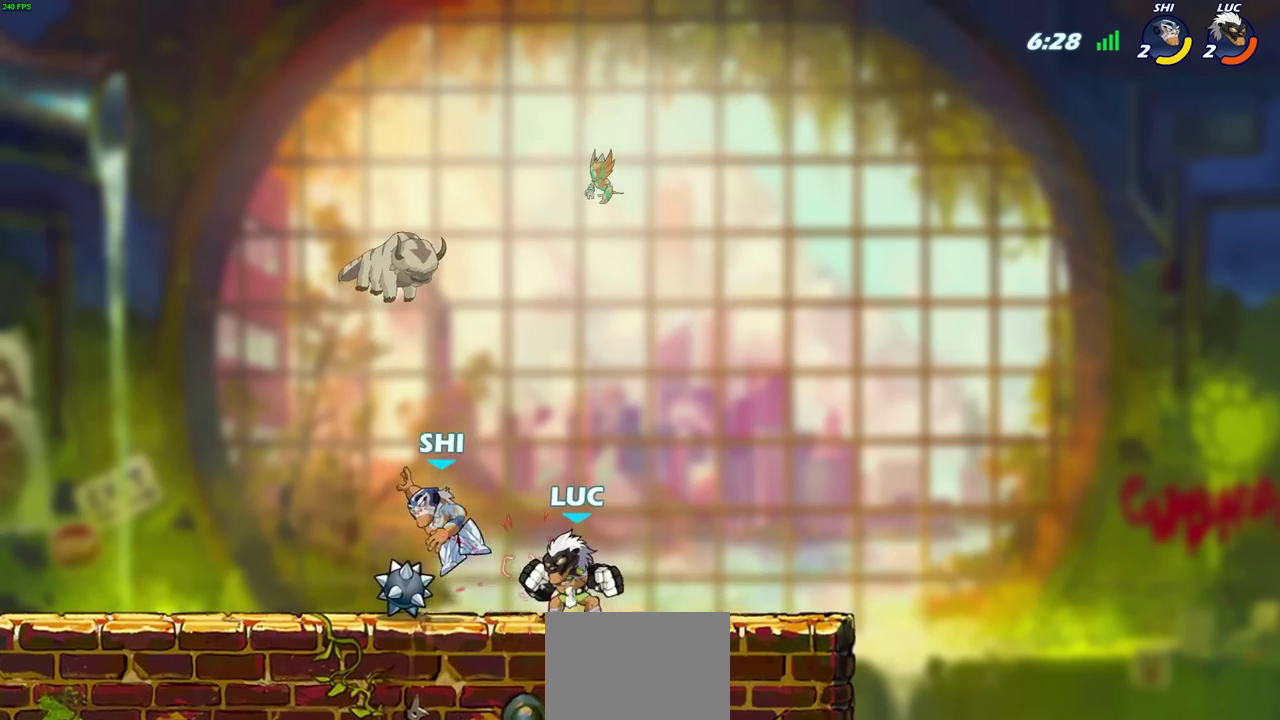
{"dt_ms": 800, "buttons": [], "left_stick": "center", "events": [[50, "SQUARE", "up"], [250, "left_stick", "up-left"], [317, "left_stick", "center"], [417, "left_stick", "down-left"], [633, "left_stick", "center"], [650, "R2", "down"], [683, "CIRCLE", "down"], [750, "R2", "up"], [767, "CIRCLE", "up"]]}
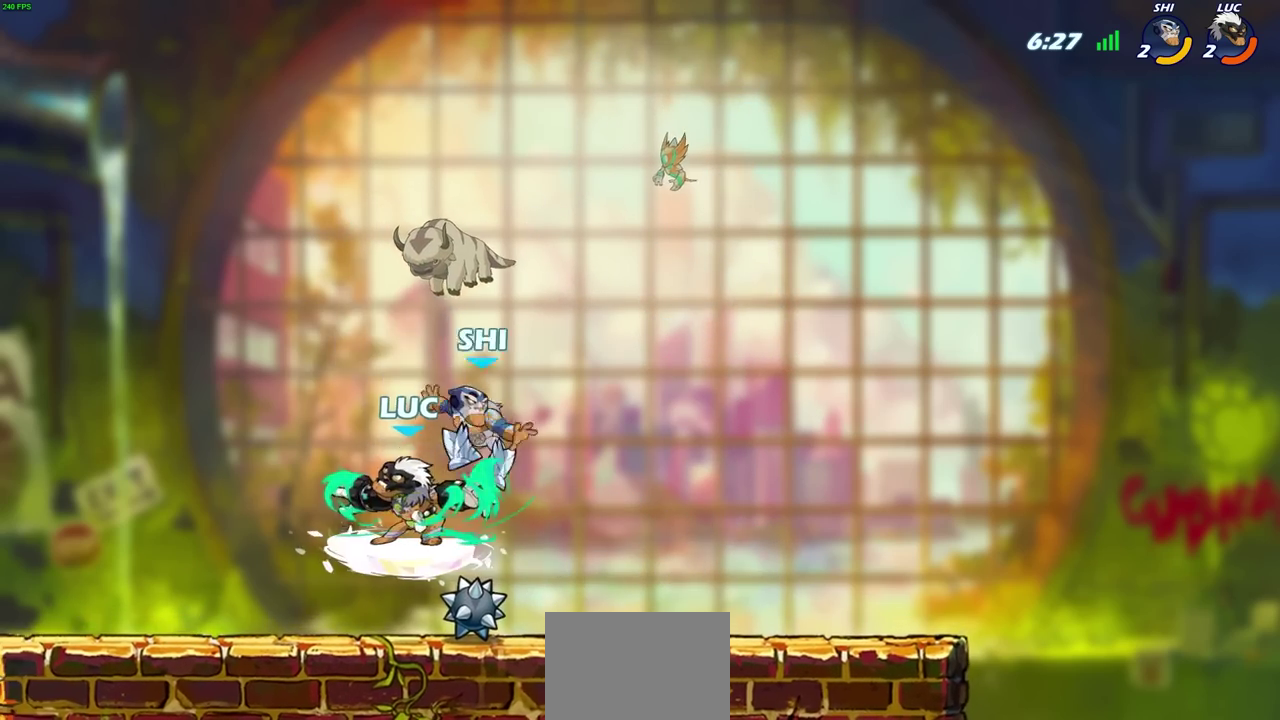
{"dt_ms": 300, "buttons": [], "left_stick": "right", "events": [[100, "left_stick", "right"]]}
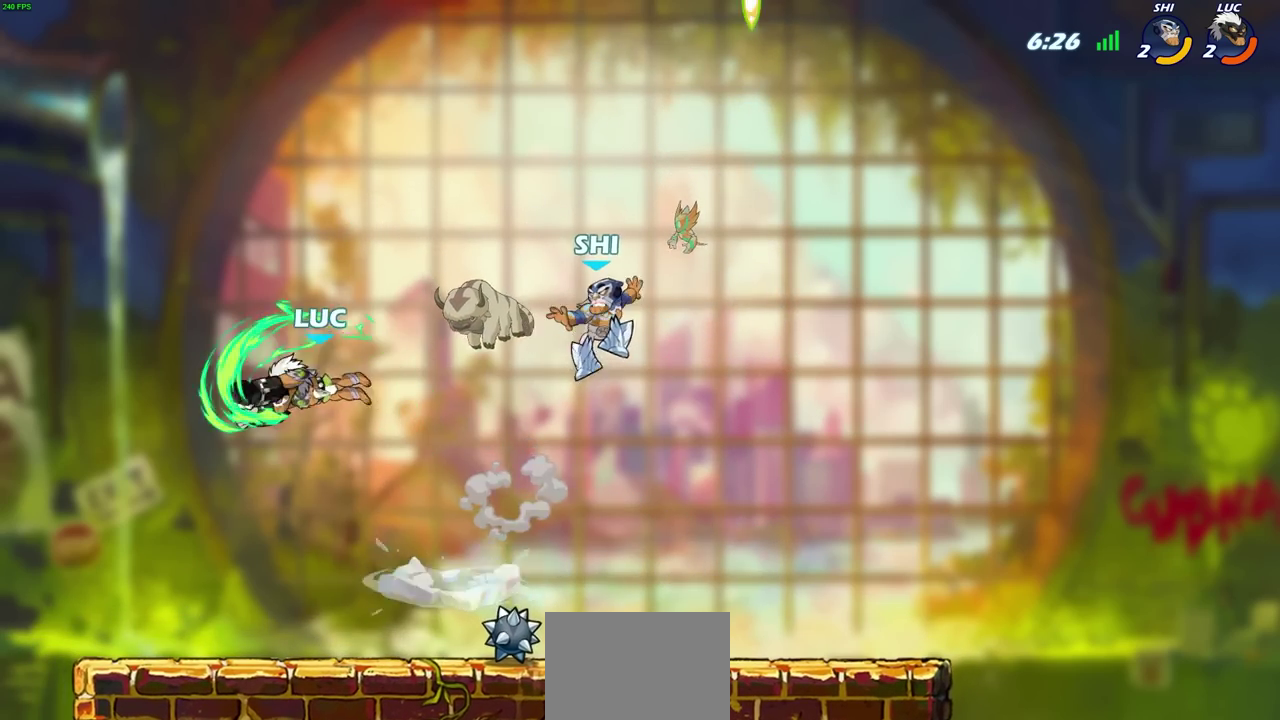
{"dt_ms": 400, "buttons": [], "left_stick": "left", "events": [[150, "left_stick", "center"], [300, "left_stick", "left"]]}
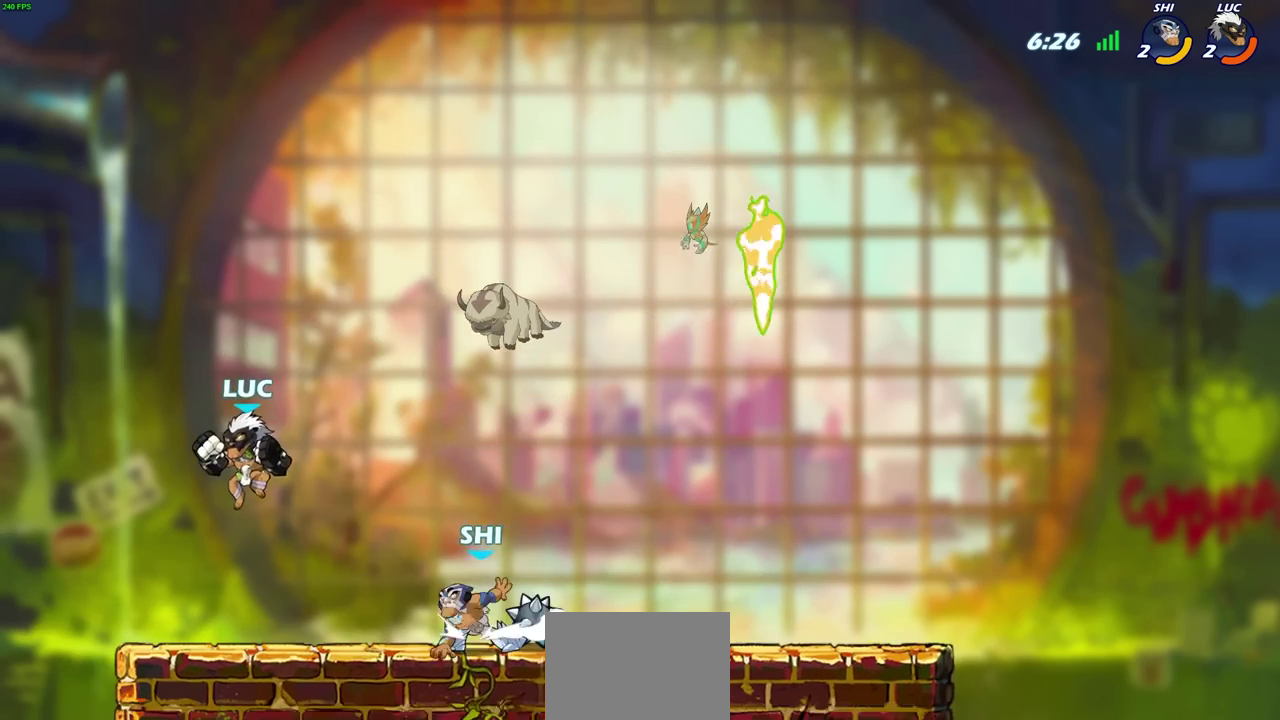
{"dt_ms": 700, "buttons": ["CIRCLE"], "left_stick": "right", "events": [[33, "CROSS", "down"], [117, "left_stick", "down-left"], [167, "CROSS", "up"], [333, "CIRCLE", "down"], [367, "left_stick", "down"], [583, "left_stick", "right"]]}
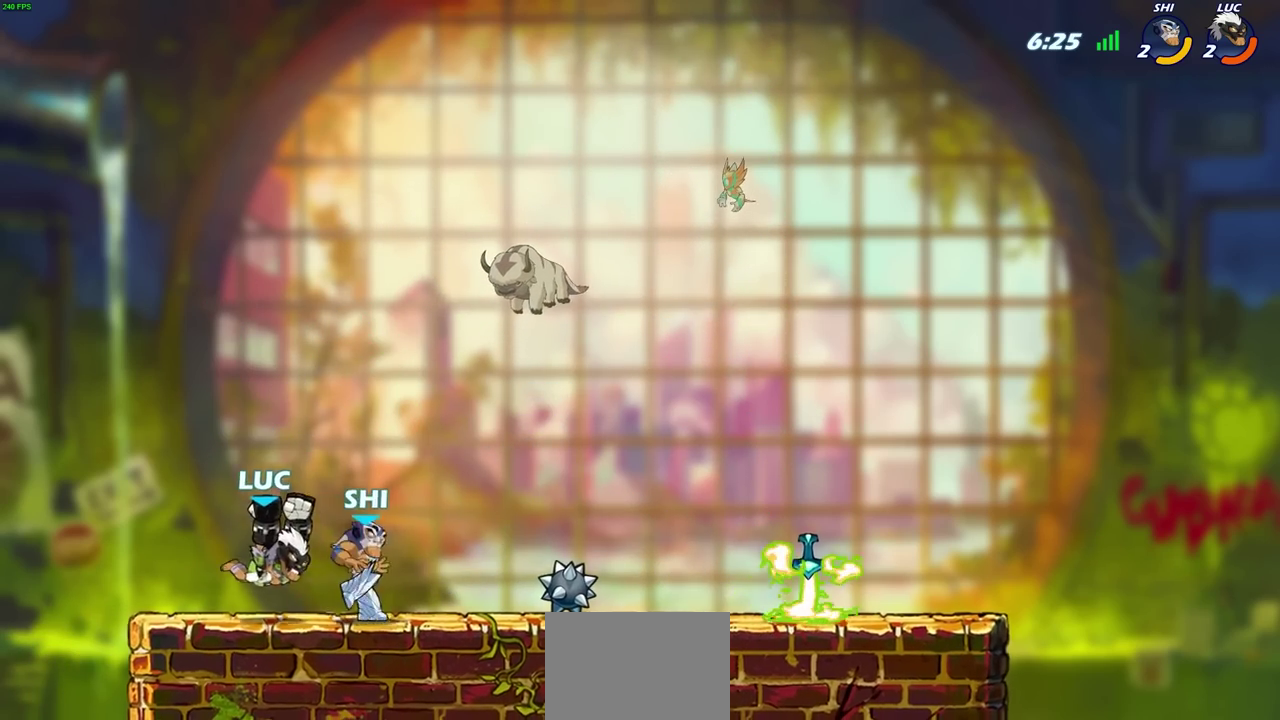
{"dt_ms": 400, "buttons": [], "left_stick": "down", "events": [[250, "CIRCLE", "up"], [267, "left_stick", "center"], [400, "left_stick", "down"]]}
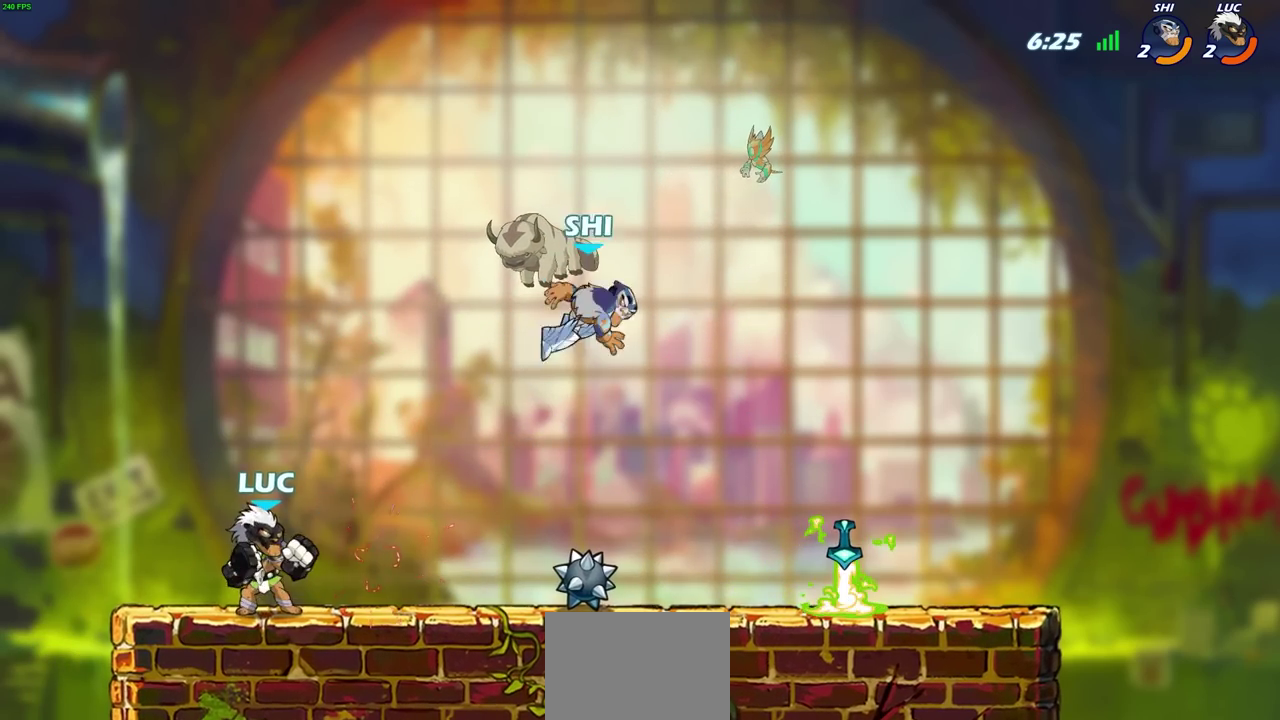
{"dt_ms": 300, "buttons": ["SELECT"], "left_stick": "right", "events": [[67, "R2", "down"], [83, "CIRCLE", "down"], [150, "left_stick", "down-right"], [200, "R2", "up"], [283, "SELECT", "down"], [283, "left_stick", "right"], [300, "CIRCLE", "up"]]}
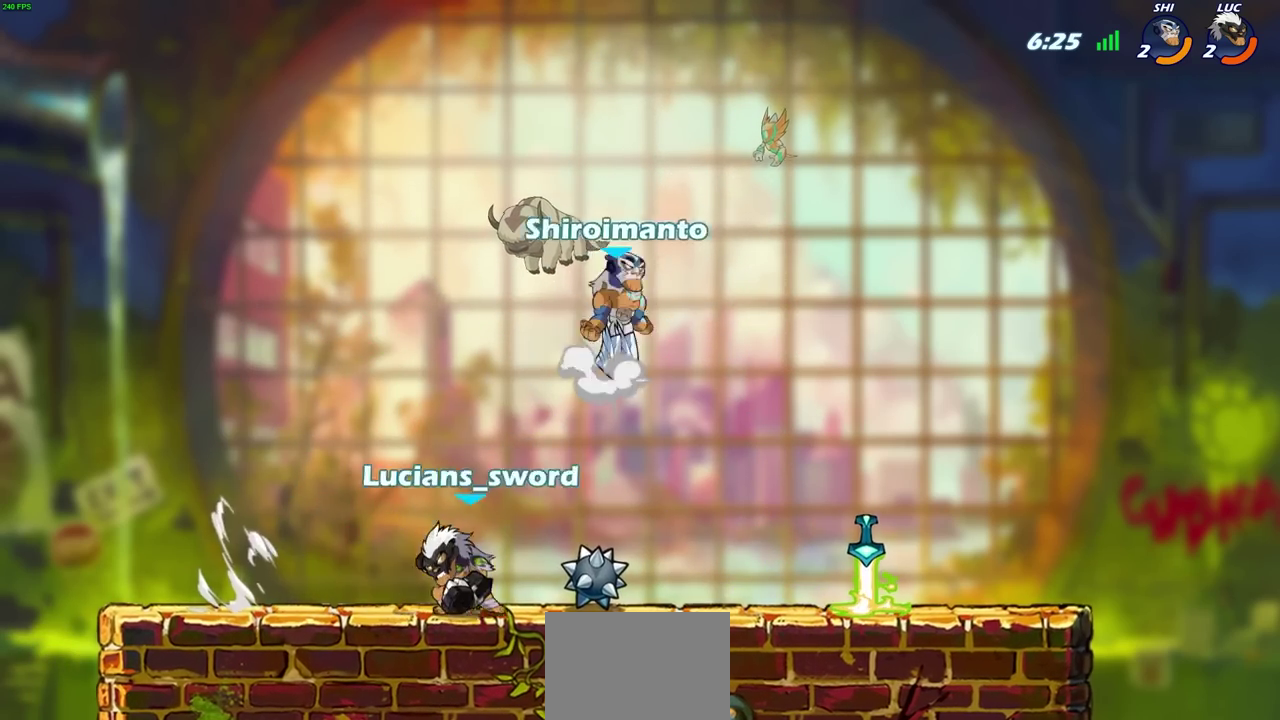
{"dt_ms": 700, "buttons": [], "left_stick": "right"}
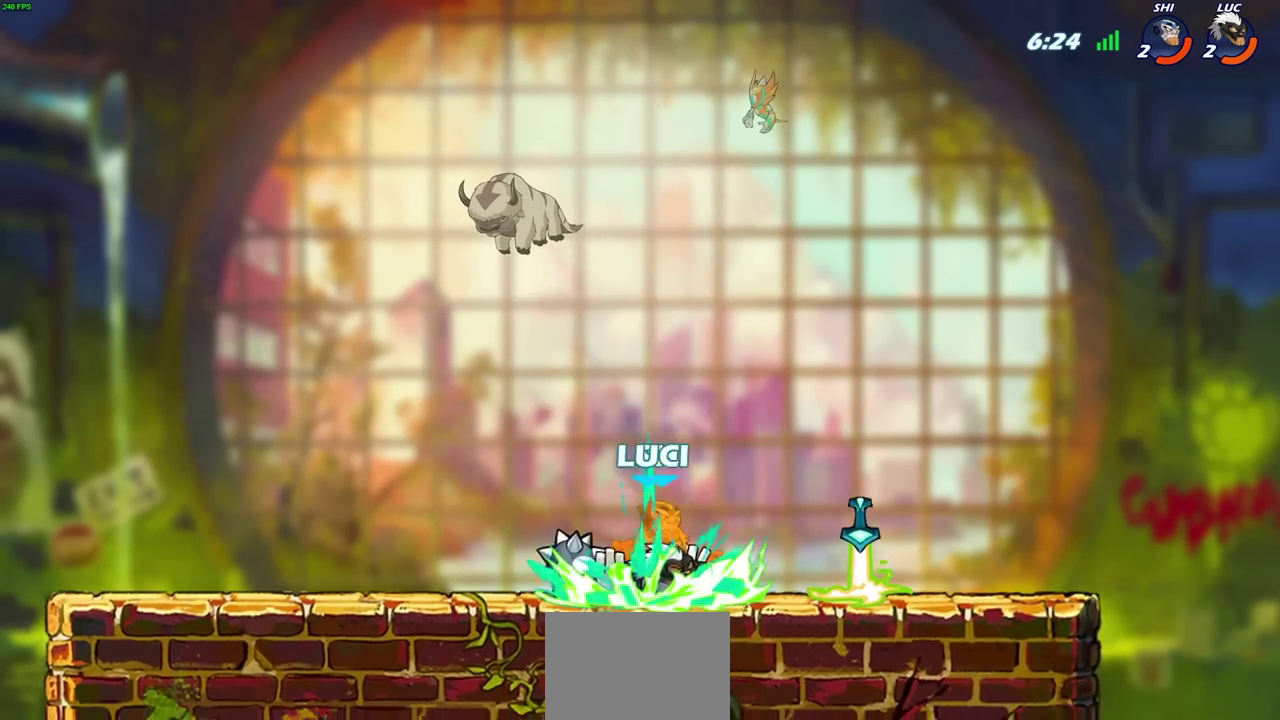
{"dt_ms": 500, "buttons": [], "left_stick": "center", "events": [[117, "left_stick", "center"]]}
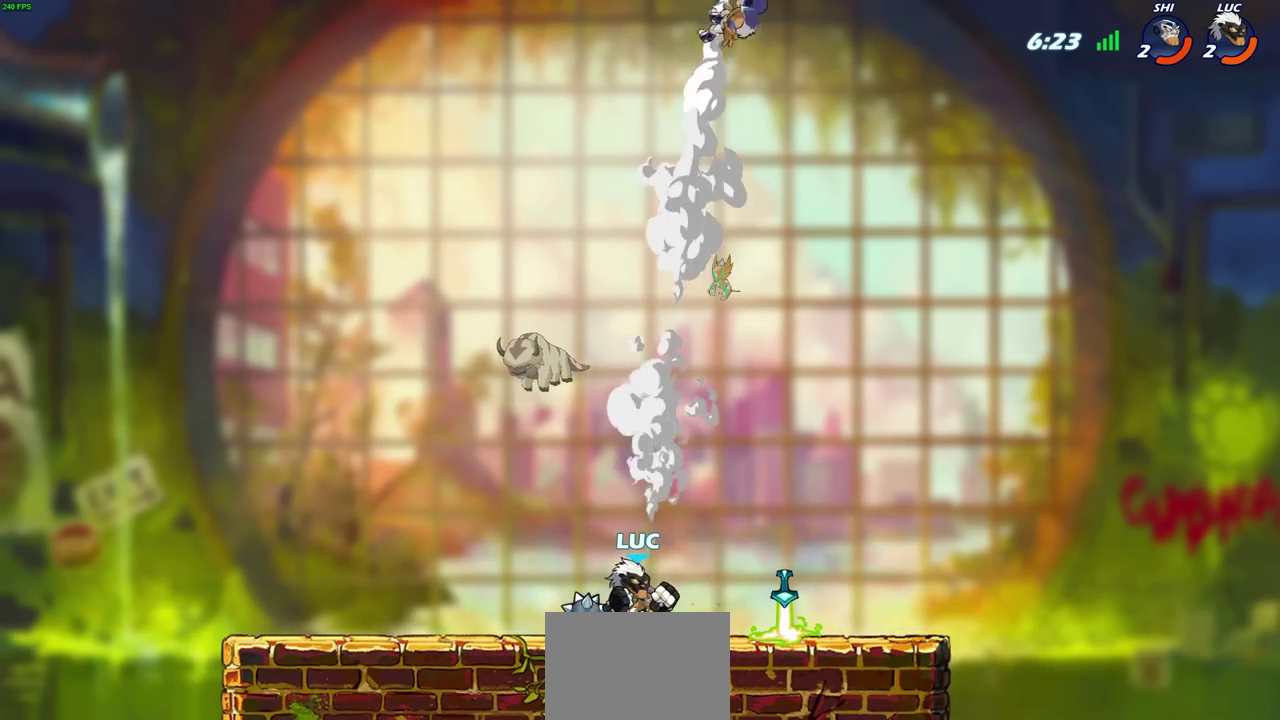
{"dt_ms": 300, "buttons": [], "left_stick": "right", "events": [[83, "CROSS", "down"], [250, "CROSS", "up"], [267, "left_stick", "right"]]}
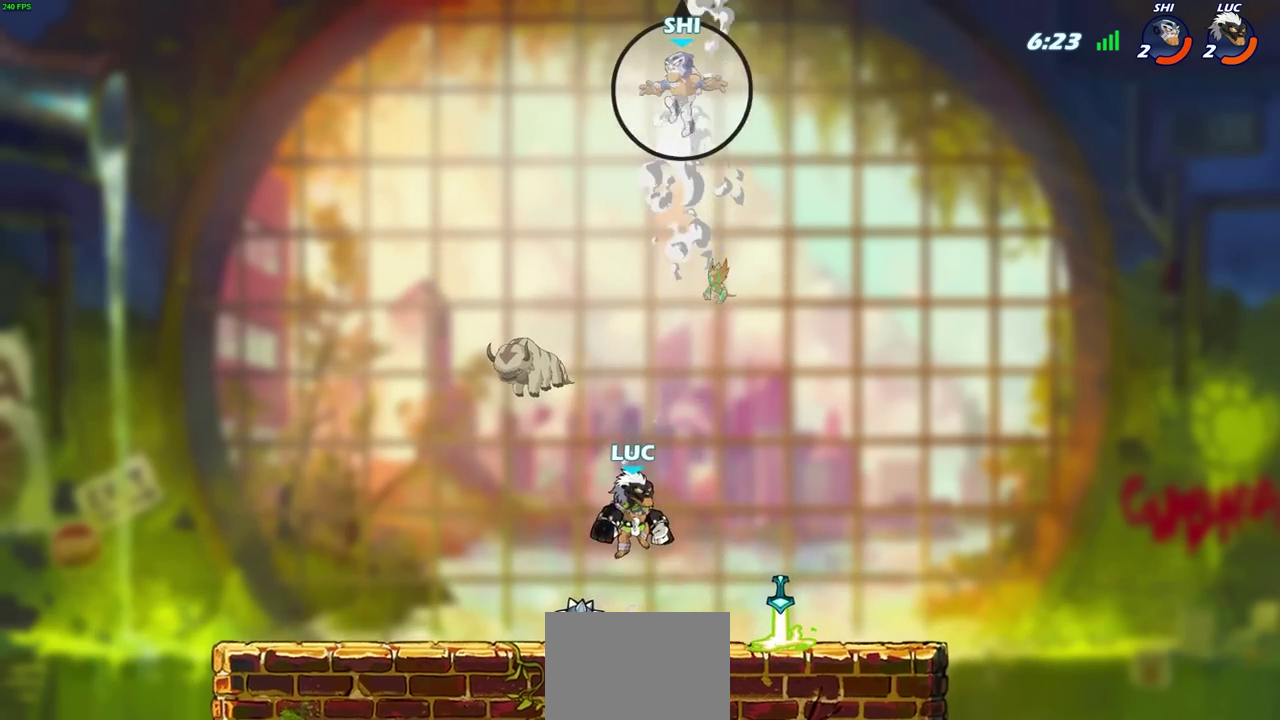
{"dt_ms": 700, "buttons": [], "left_stick": "up-left", "events": [[183, "left_stick", "left"], [333, "left_stick", "down-left"], [567, "left_stick", "right"], [683, "left_stick", "up-left"]]}
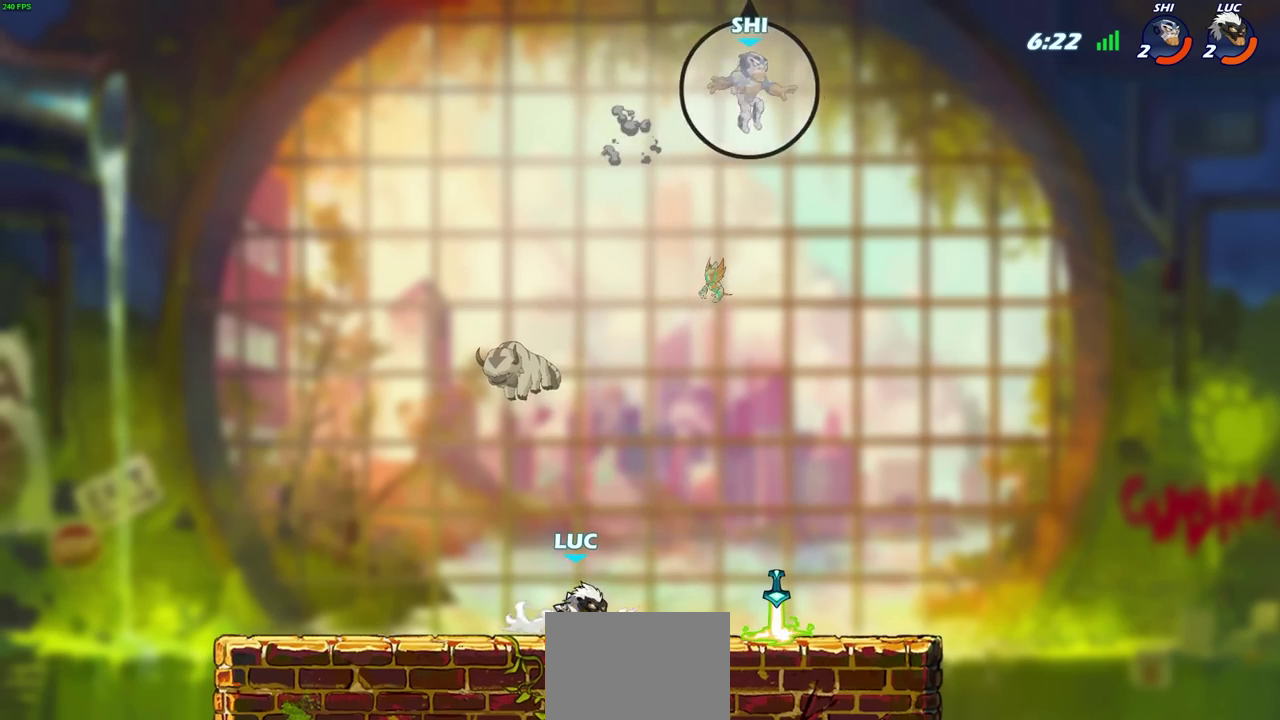
{"dt_ms": 700, "buttons": [], "left_stick": "down", "events": [[117, "left_stick", "right"], [233, "left_stick", "up-left"], [283, "left_stick", "left"], [400, "left_stick", "right"], [700, "left_stick", "down"]]}
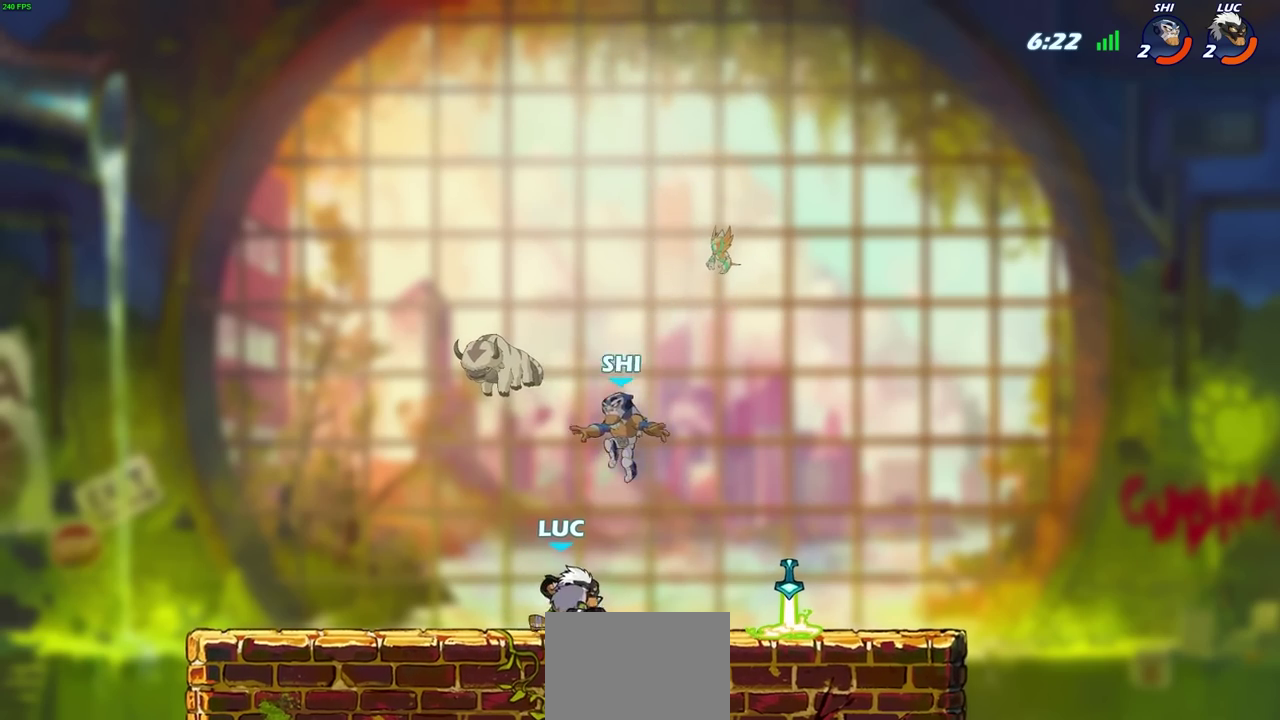
{"dt_ms": 300, "buttons": [], "left_stick": "down", "events": []}
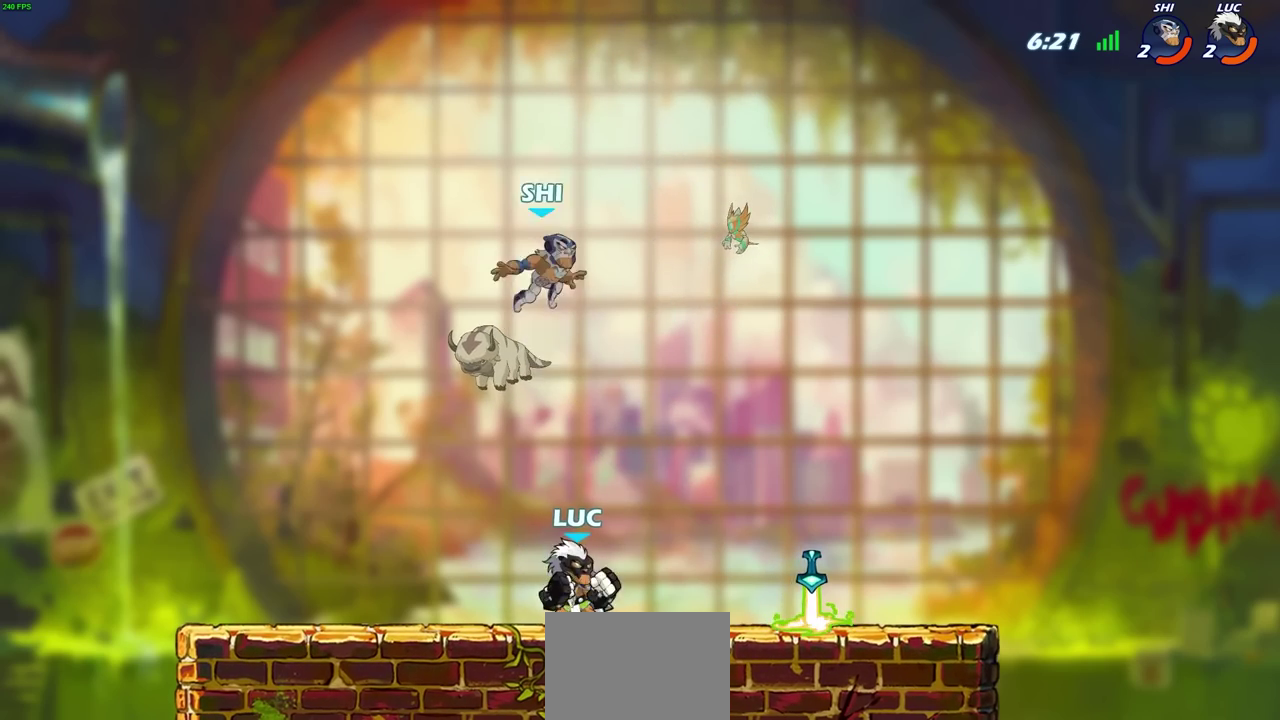
{"dt_ms": 400, "buttons": [], "left_stick": "right", "events": [[50, "left_stick", "down-left"], [83, "CIRCLE", "down"], [133, "CIRCLE", "up"], [133, "left_stick", "down"], [200, "left_stick", "down-right"], [267, "left_stick", "right"]]}
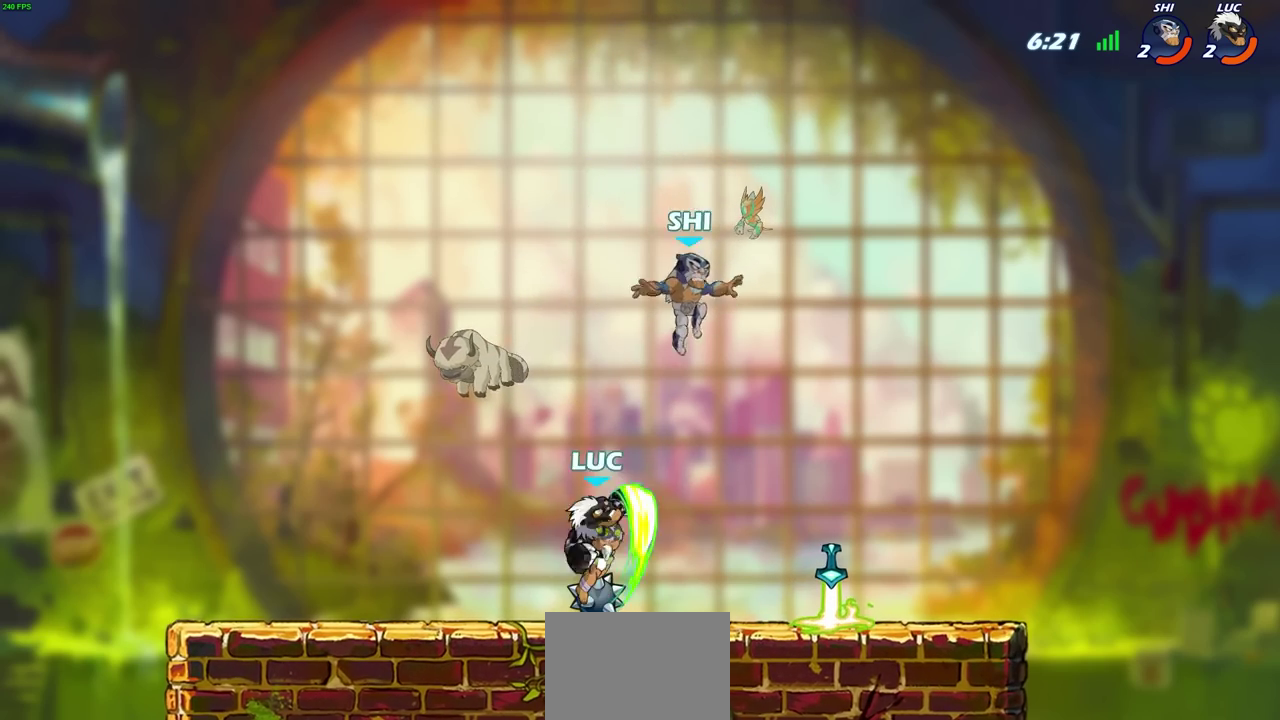
{"dt_ms": 700, "buttons": [], "left_stick": "center", "events": [[650, "left_stick", "center"]]}
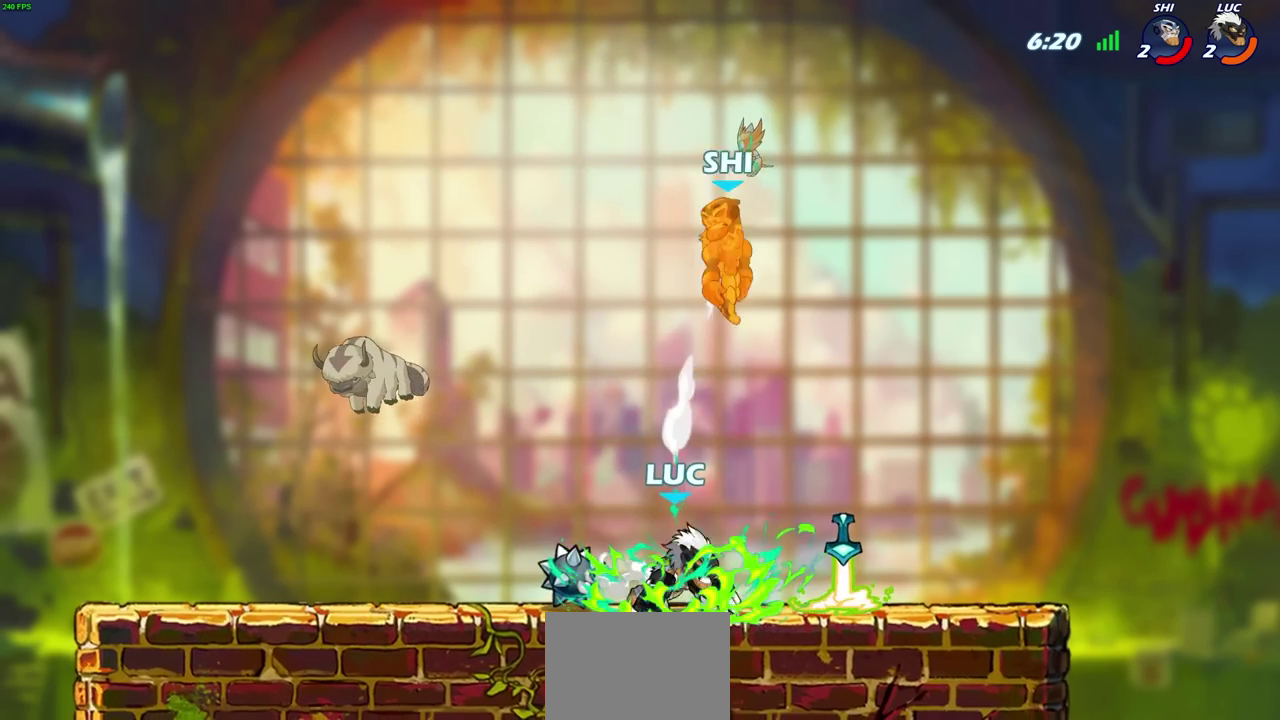
{"dt_ms": 400, "buttons": [], "left_stick": "center", "events": []}
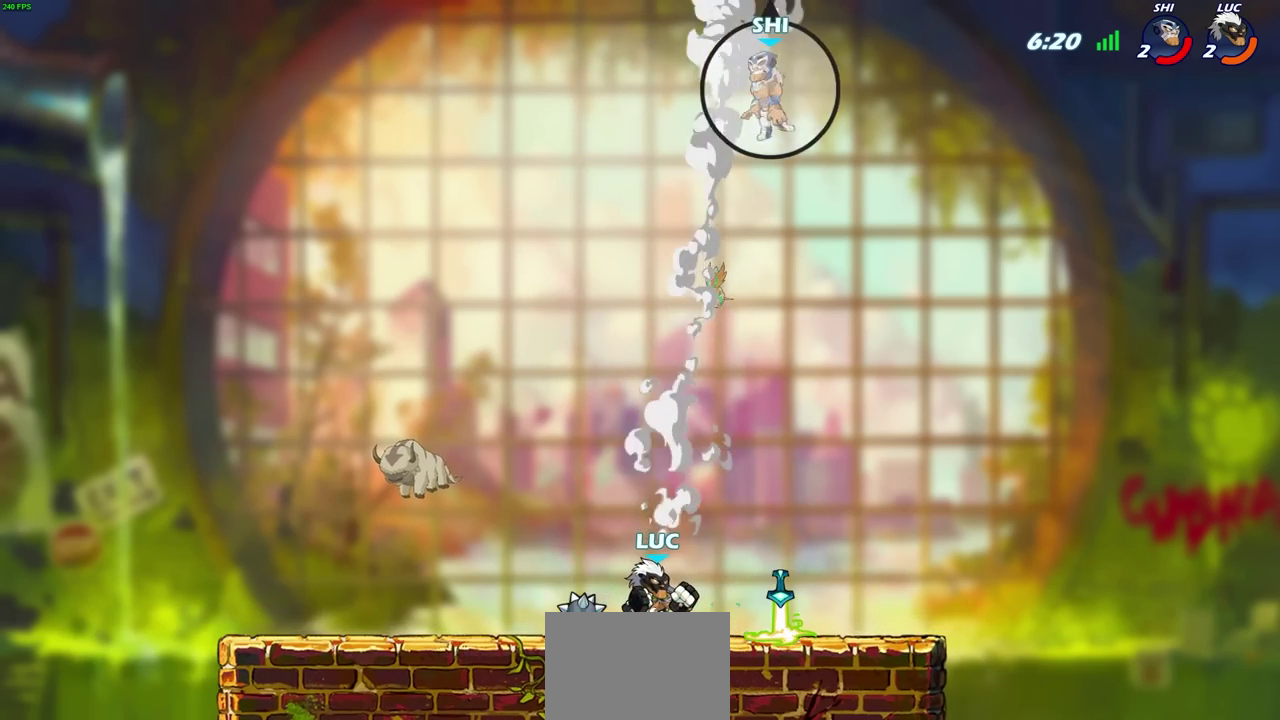
{"dt_ms": 400, "buttons": ["CROSS"], "left_stick": "up-right", "events": [[317, "CROSS", "down"], [400, "left_stick", "up-right"]]}
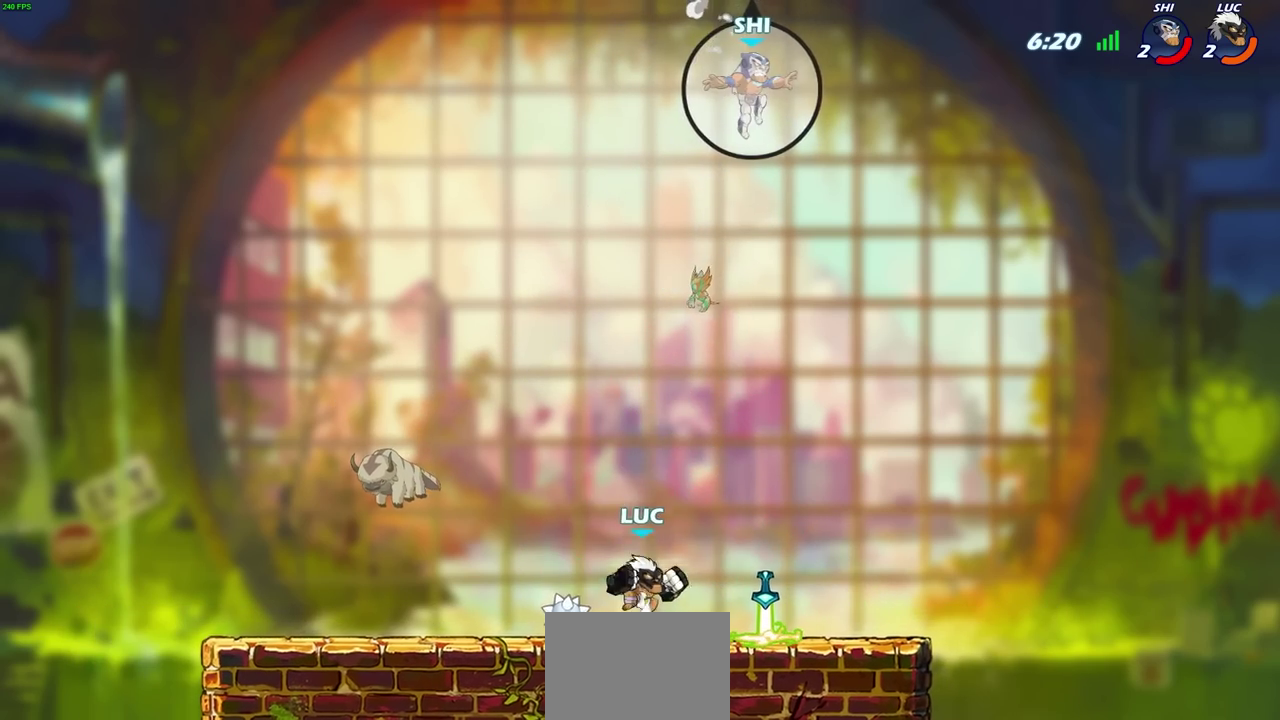
{"dt_ms": 700, "buttons": [], "left_stick": "center", "events": [[100, "CROSS", "up"], [200, "left_stick", "down-left"], [300, "left_stick", "center"], [433, "left_stick", "left"], [617, "left_stick", "center"]]}